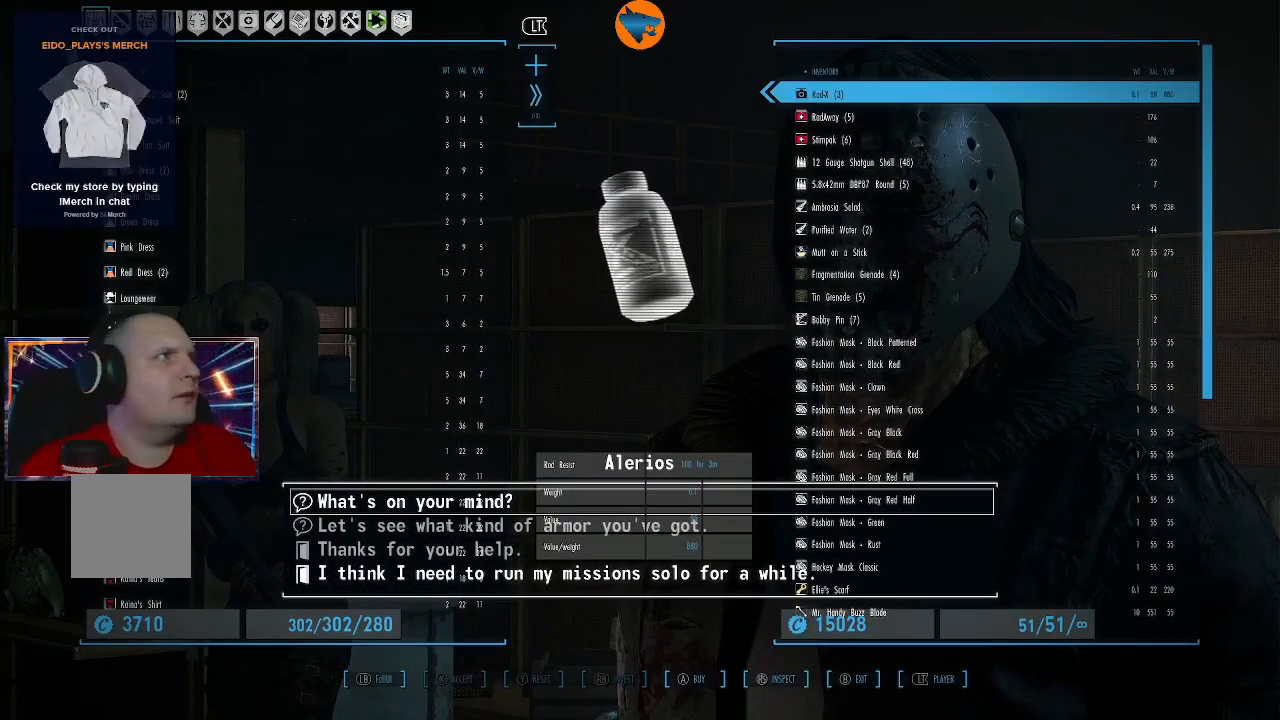
Gameplay with a controller (Xbox layout); each line is a JSON object with the inputs held at the frame after it. "events" lists button and stick changes between this image and that frame as [ms after this image, input, new state], when the widget could be followed in between.
{"buttons": [], "left_stick": "center", "right_stick": "center", "events": [[133, "R2", "down"], [200, "R2", "up"]]}
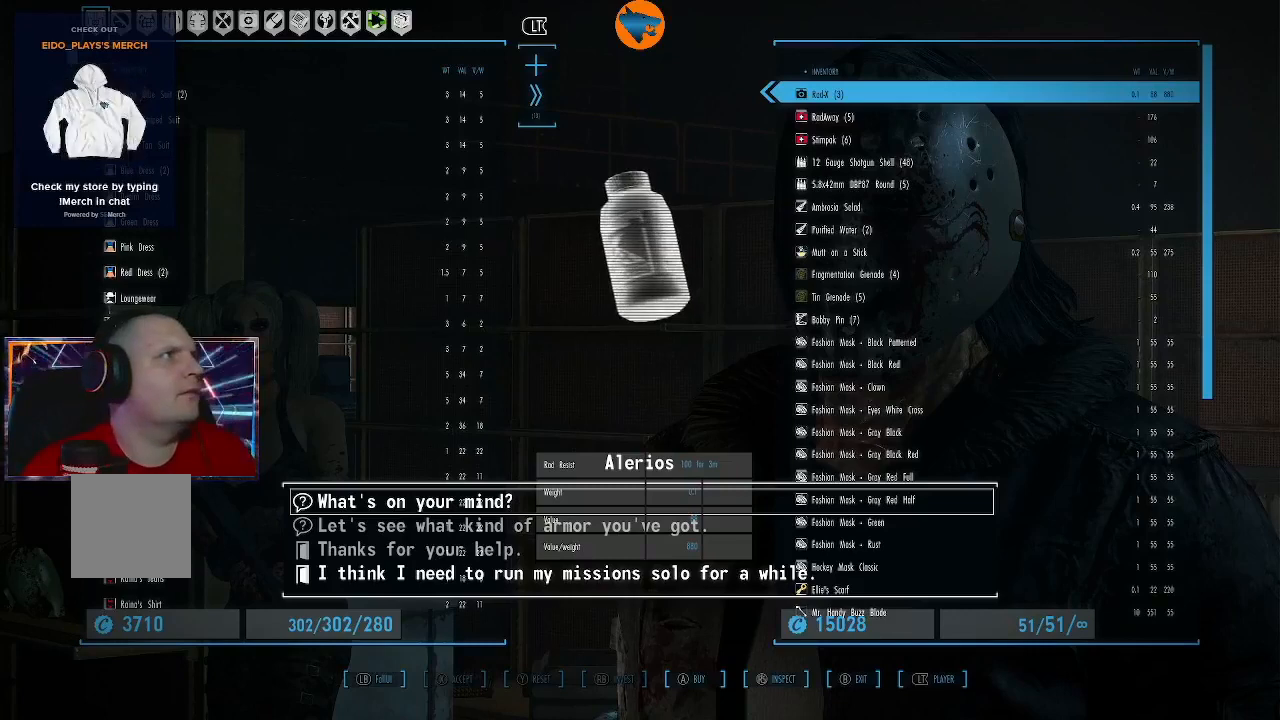
{"buttons": [], "left_stick": "center", "right_stick": "center", "events": [[300, "R1", "down"], [333, "R1", "up"]]}
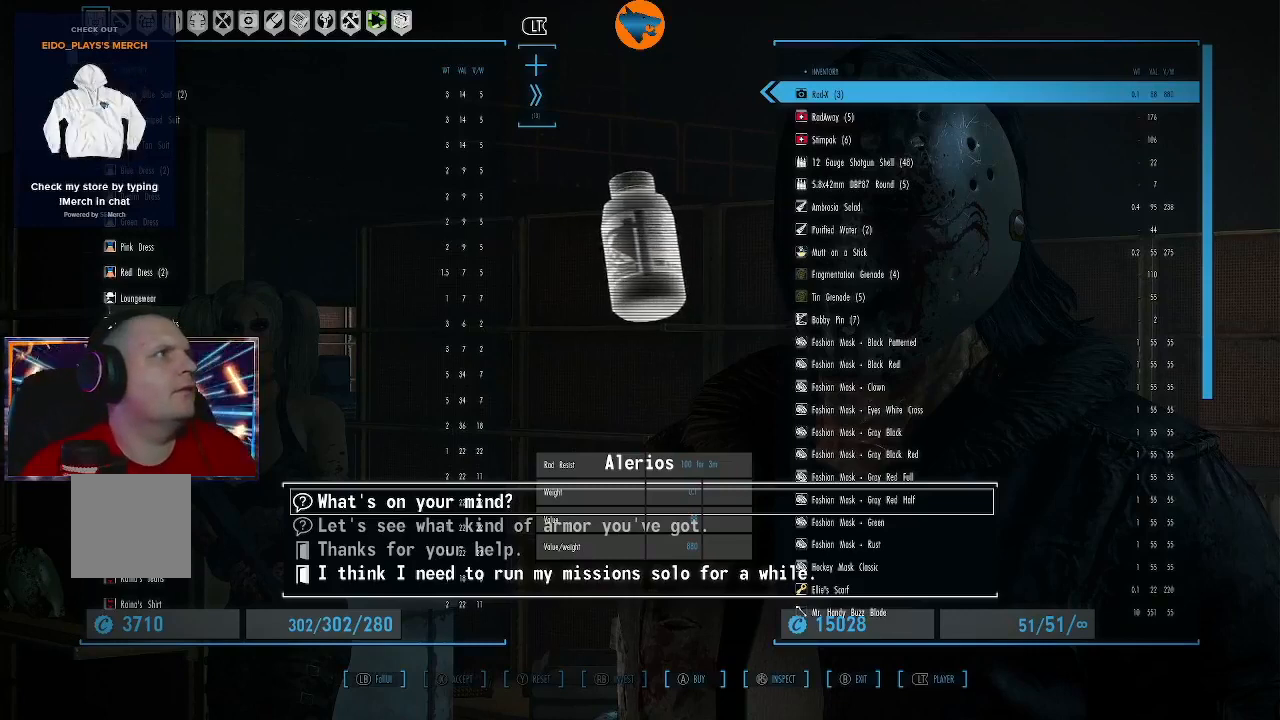
{"buttons": [], "left_stick": "center", "right_stick": "center", "events": []}
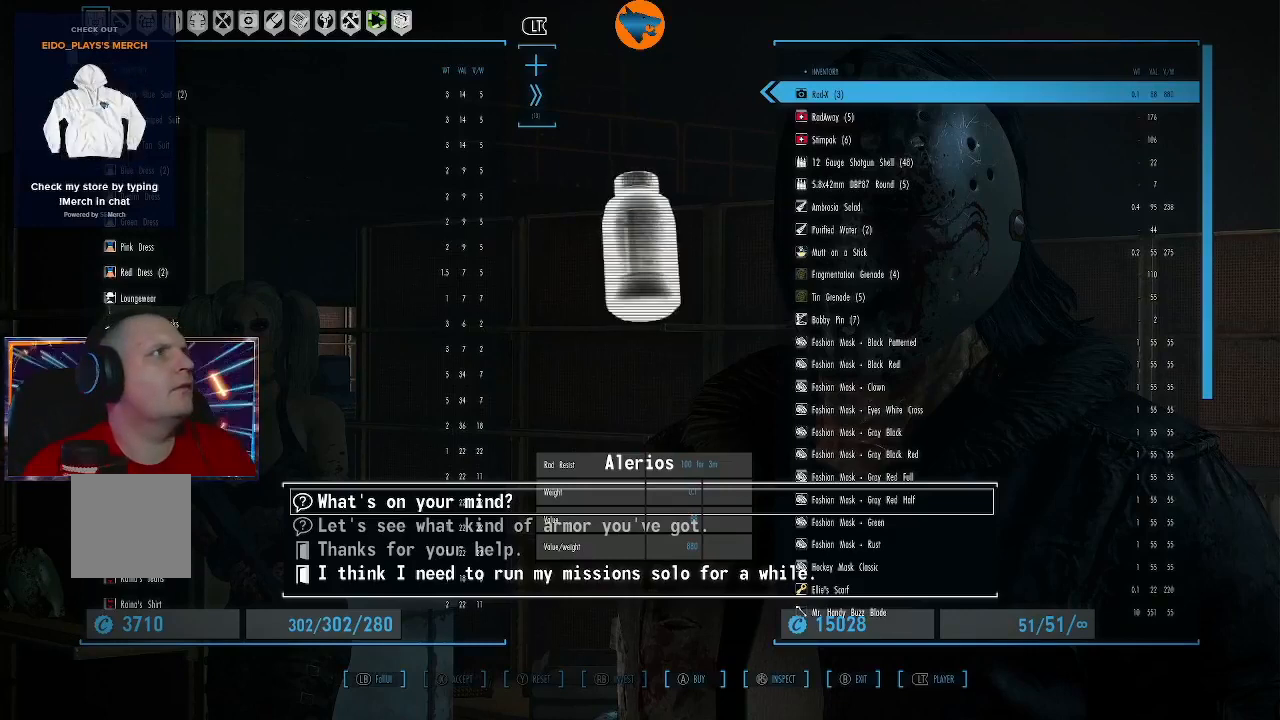
{"buttons": [], "left_stick": "center", "right_stick": "center", "events": [[33, "DPAD_RIGHT", "down"], [167, "DPAD_RIGHT", "up"]]}
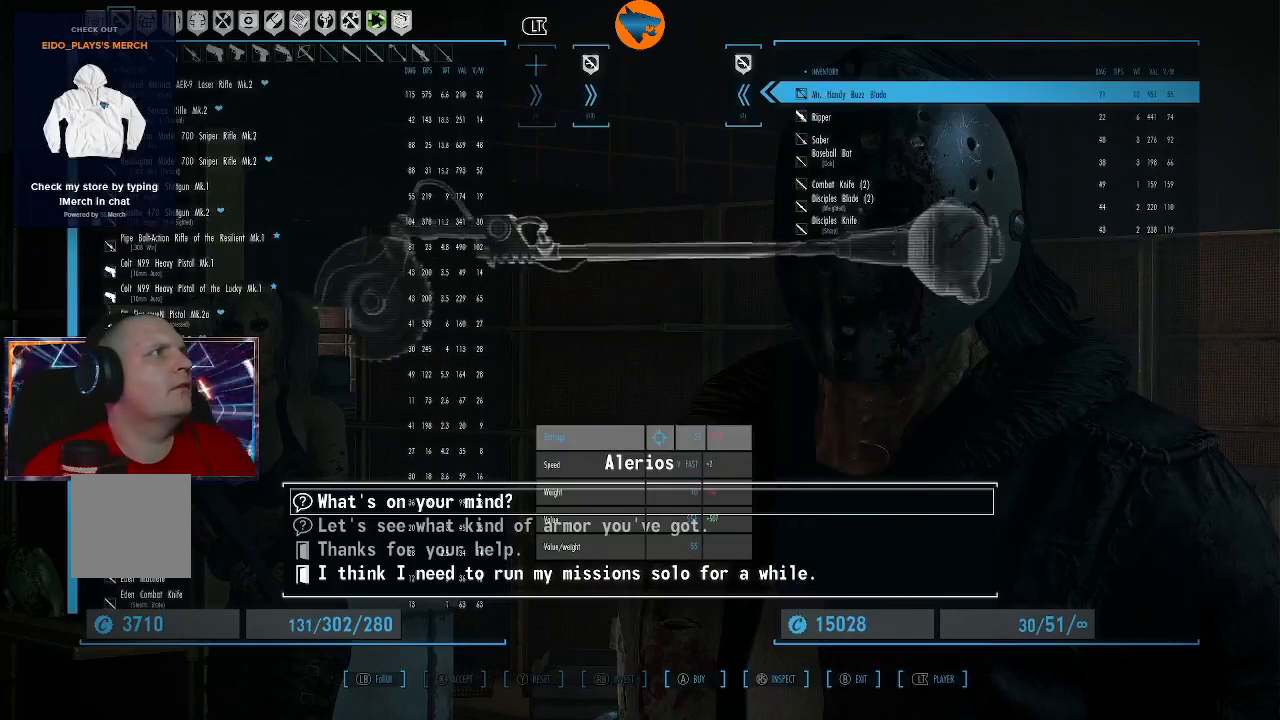
{"buttons": [], "left_stick": "center", "right_stick": "center", "events": []}
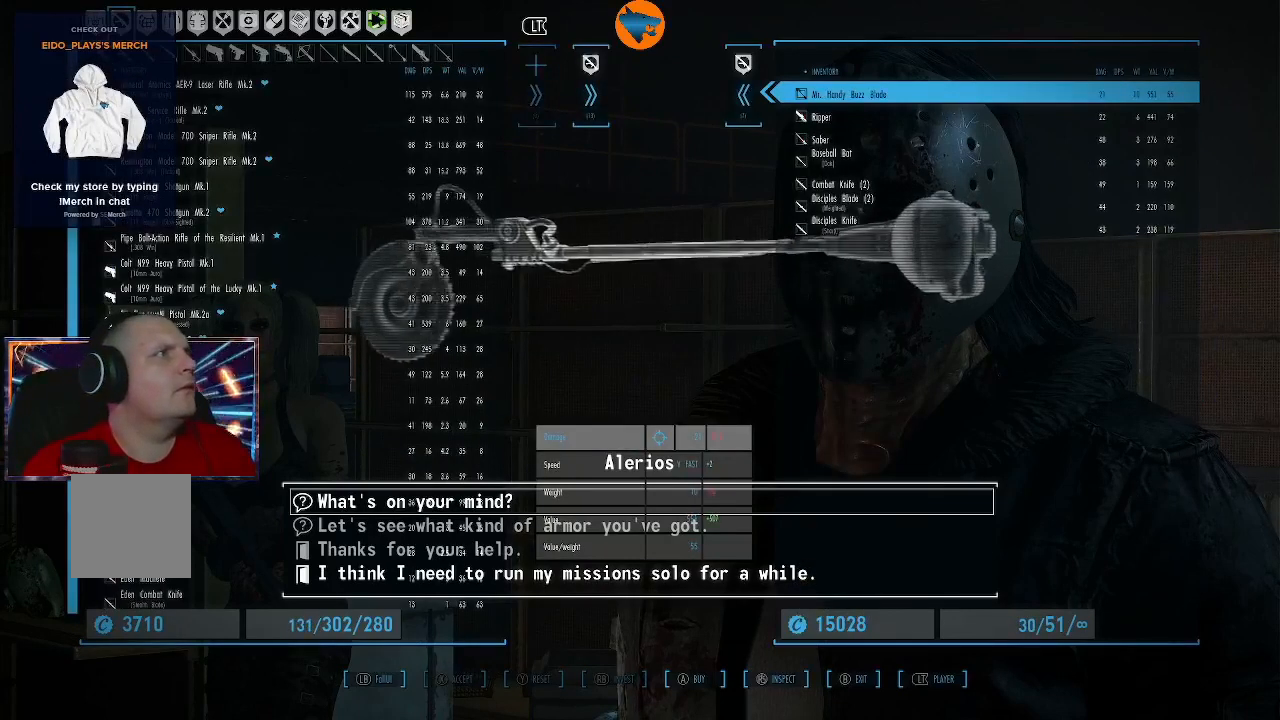
{"buttons": [], "left_stick": "center", "right_stick": "center", "events": [[300, "L2", "down"], [400, "L2", "up"]]}
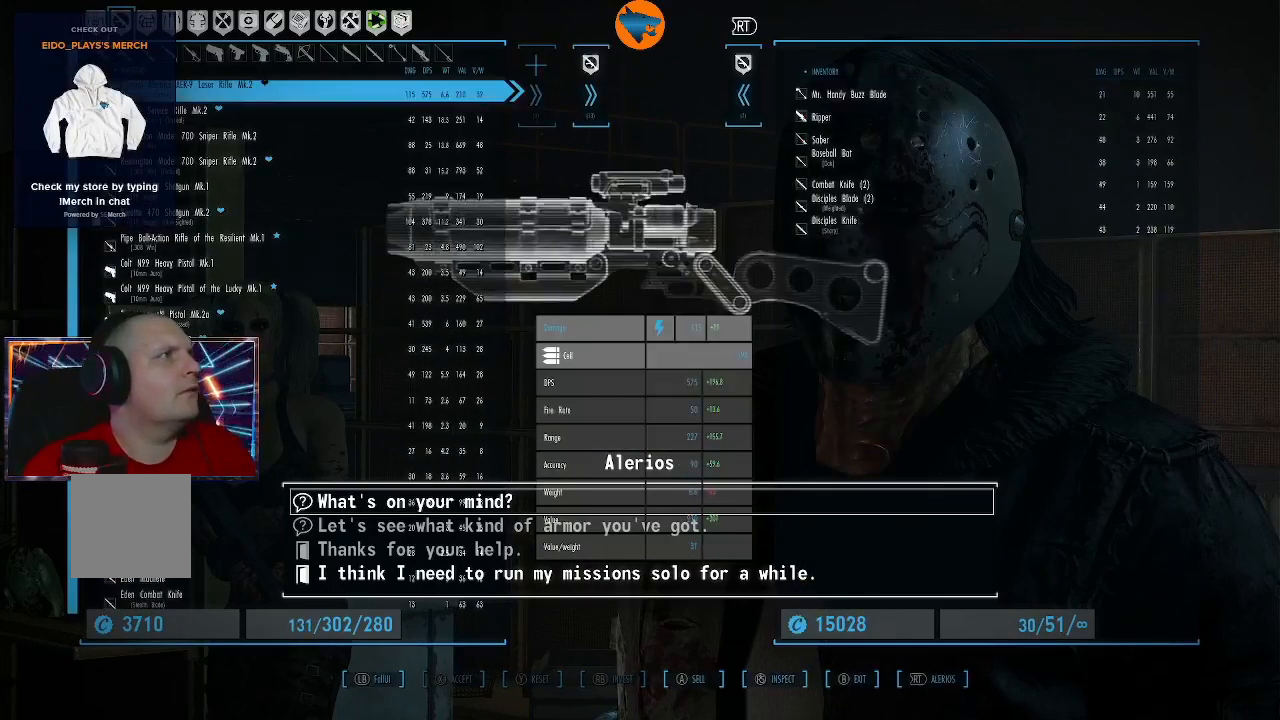
{"buttons": [], "left_stick": "center", "right_stick": "center", "events": []}
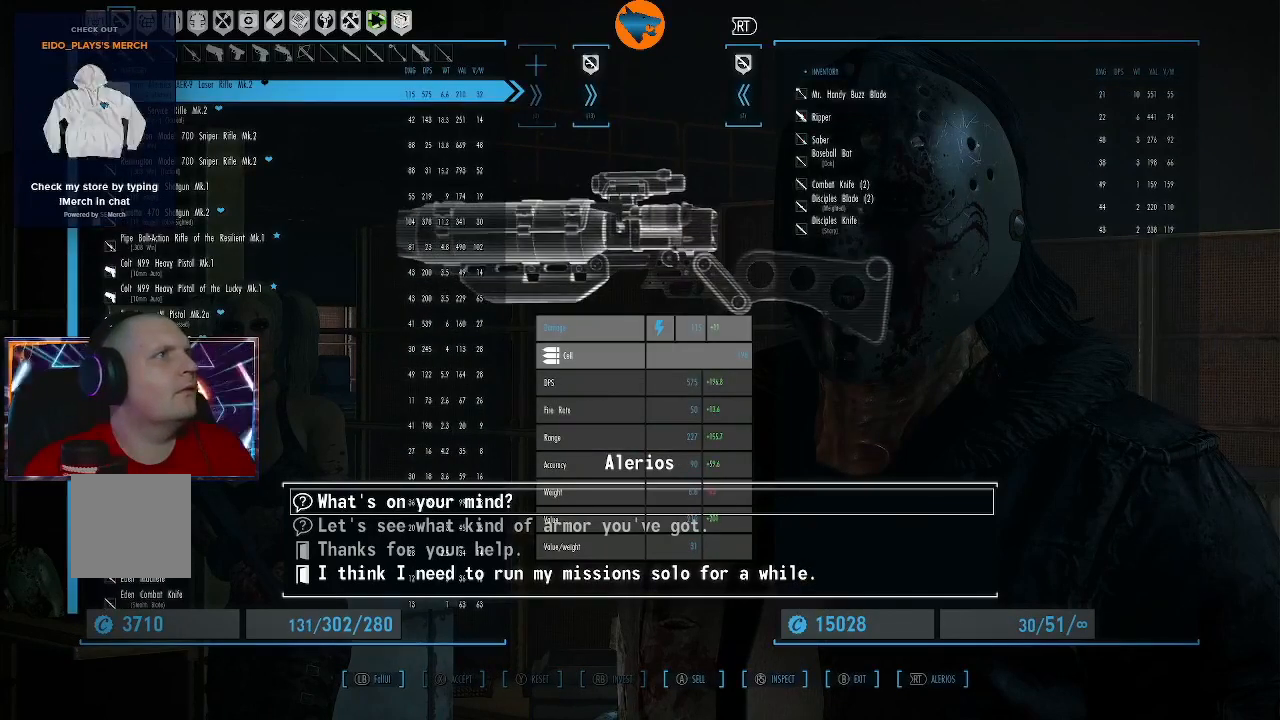
{"buttons": [], "left_stick": "center", "right_stick": "center", "events": []}
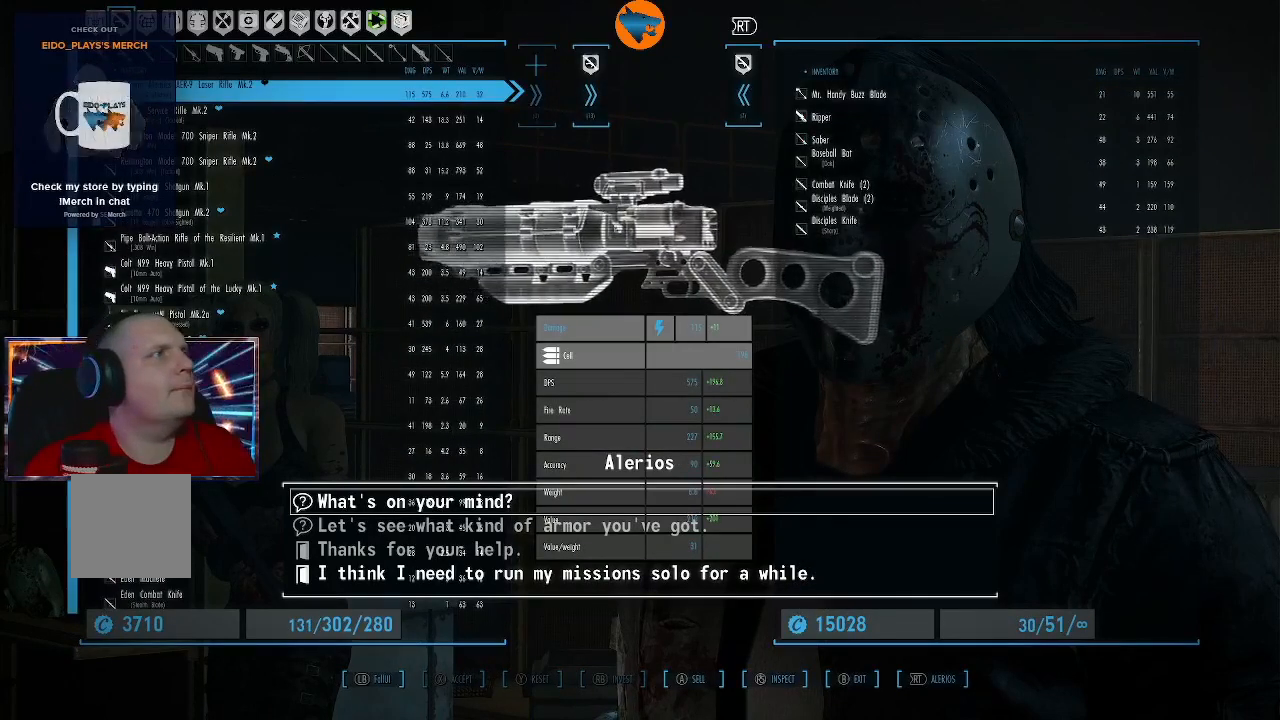
{"buttons": [], "left_stick": "center", "right_stick": "center", "events": [[333, "DPAD_DOWN", "down"], [433, "DPAD_DOWN", "up"]]}
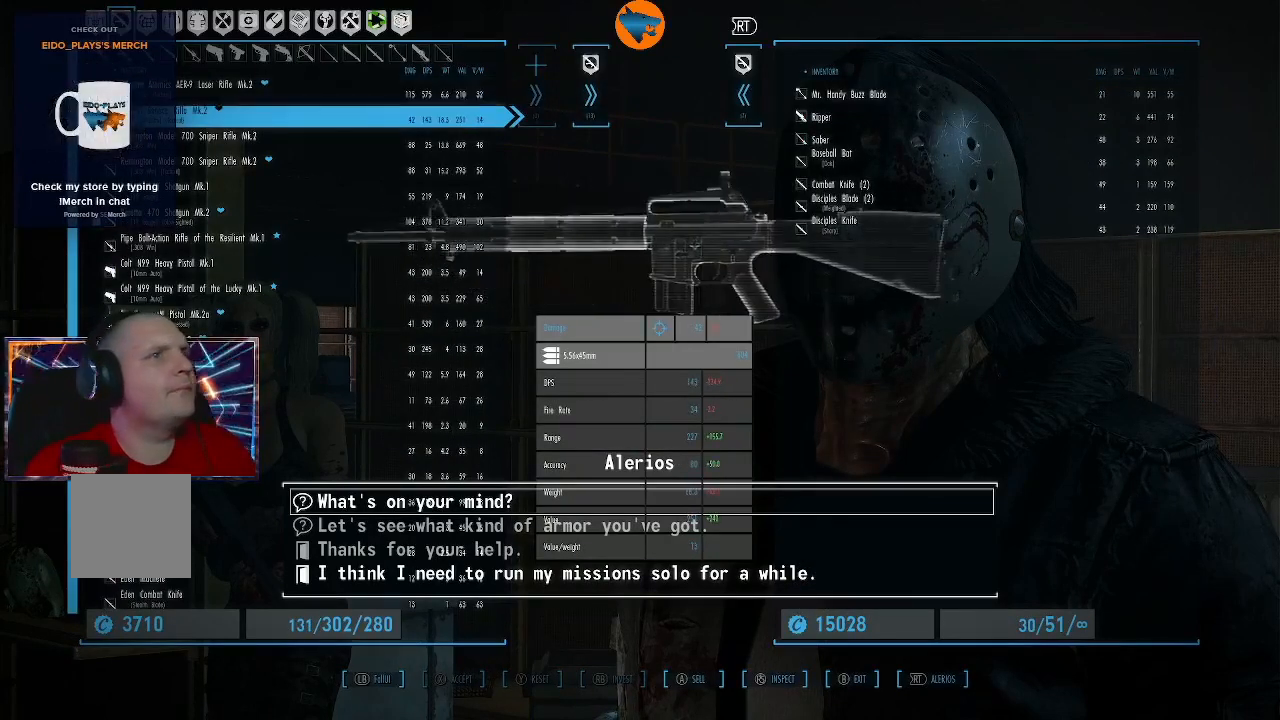
{"buttons": [], "left_stick": "center", "right_stick": "center", "events": []}
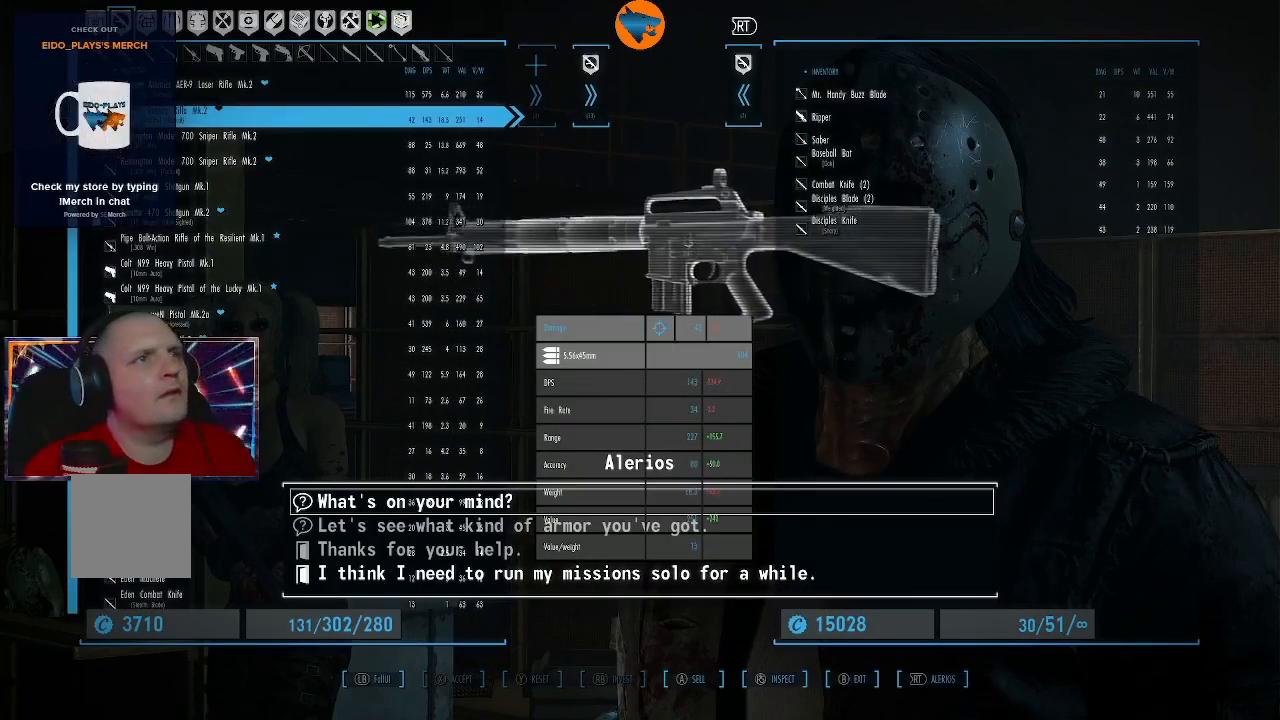
{"buttons": [], "left_stick": "center", "right_stick": "center", "events": []}
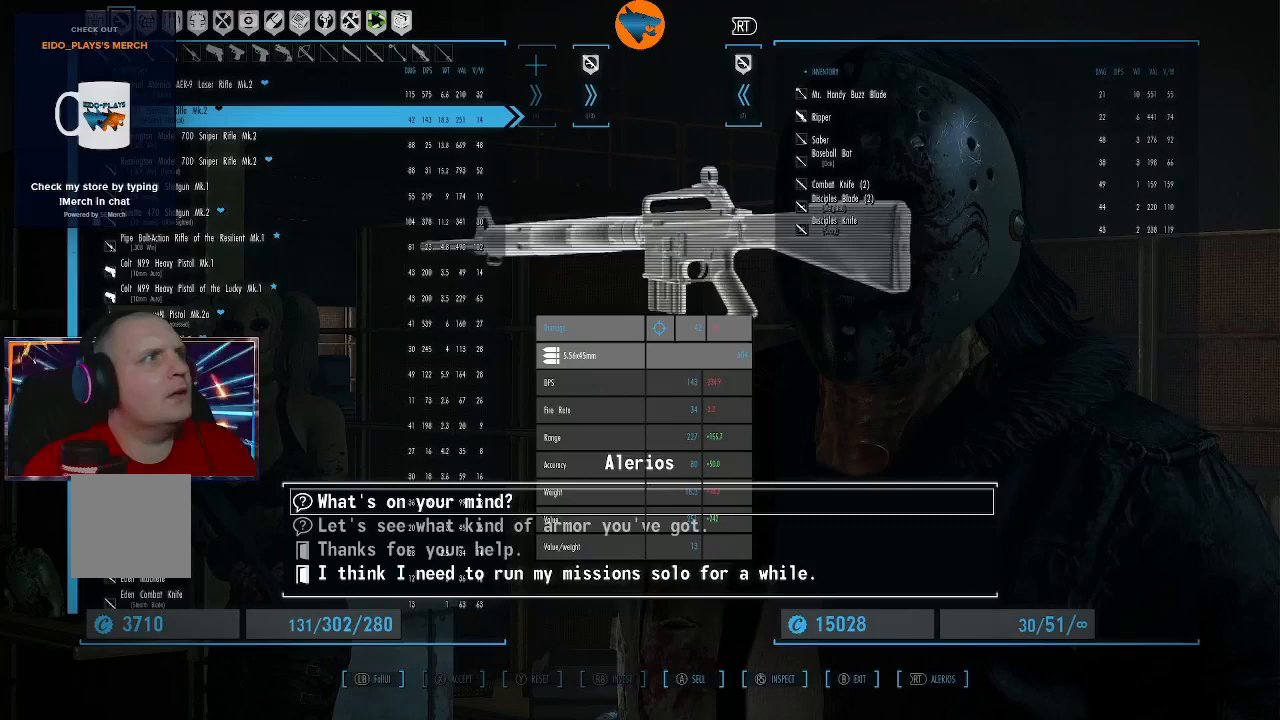
{"buttons": [], "left_stick": "center", "right_stick": "center", "events": []}
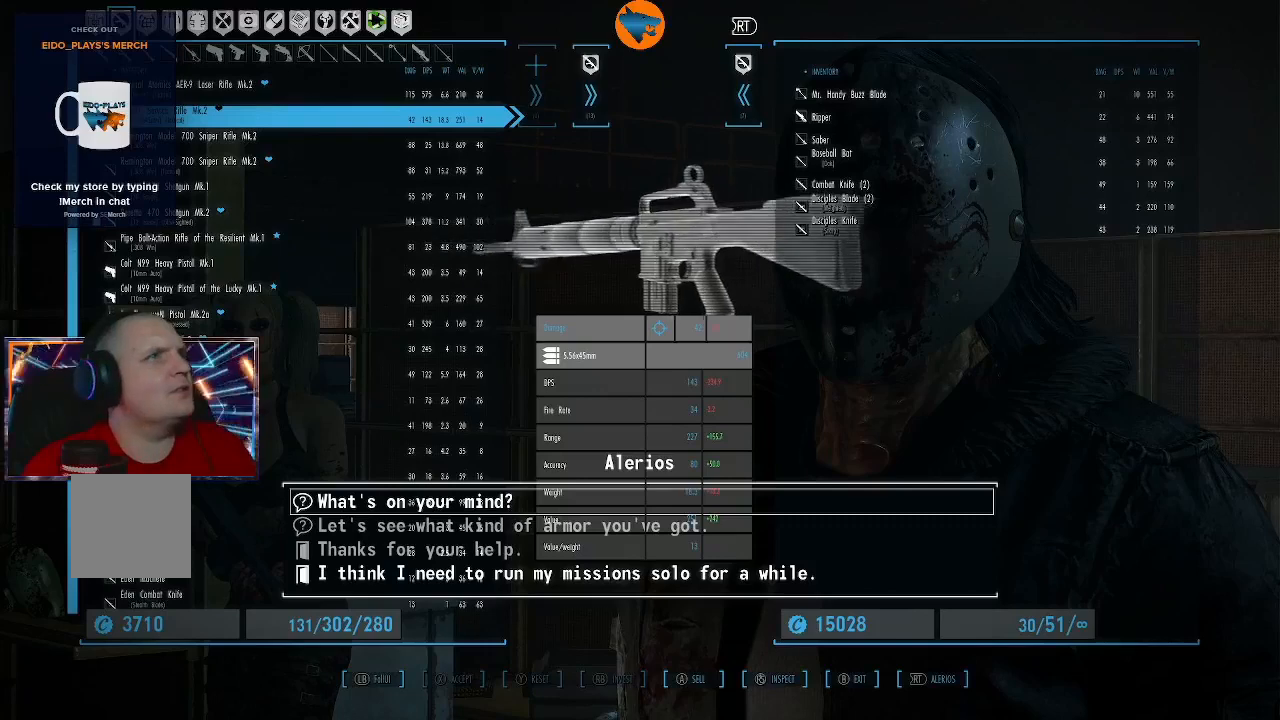
{"buttons": [], "left_stick": "center", "right_stick": "center", "events": [[133, "A", "down"], [233, "A", "up"]]}
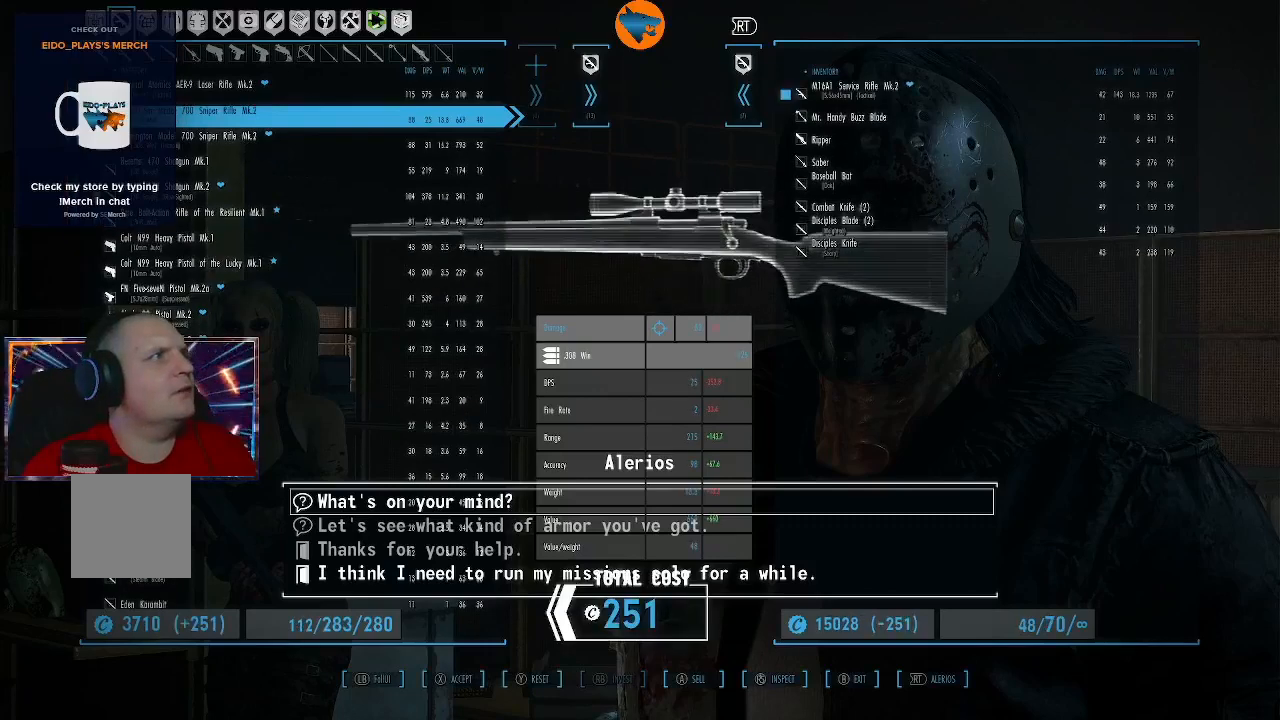
{"buttons": [], "left_stick": "center", "right_stick": "center", "events": []}
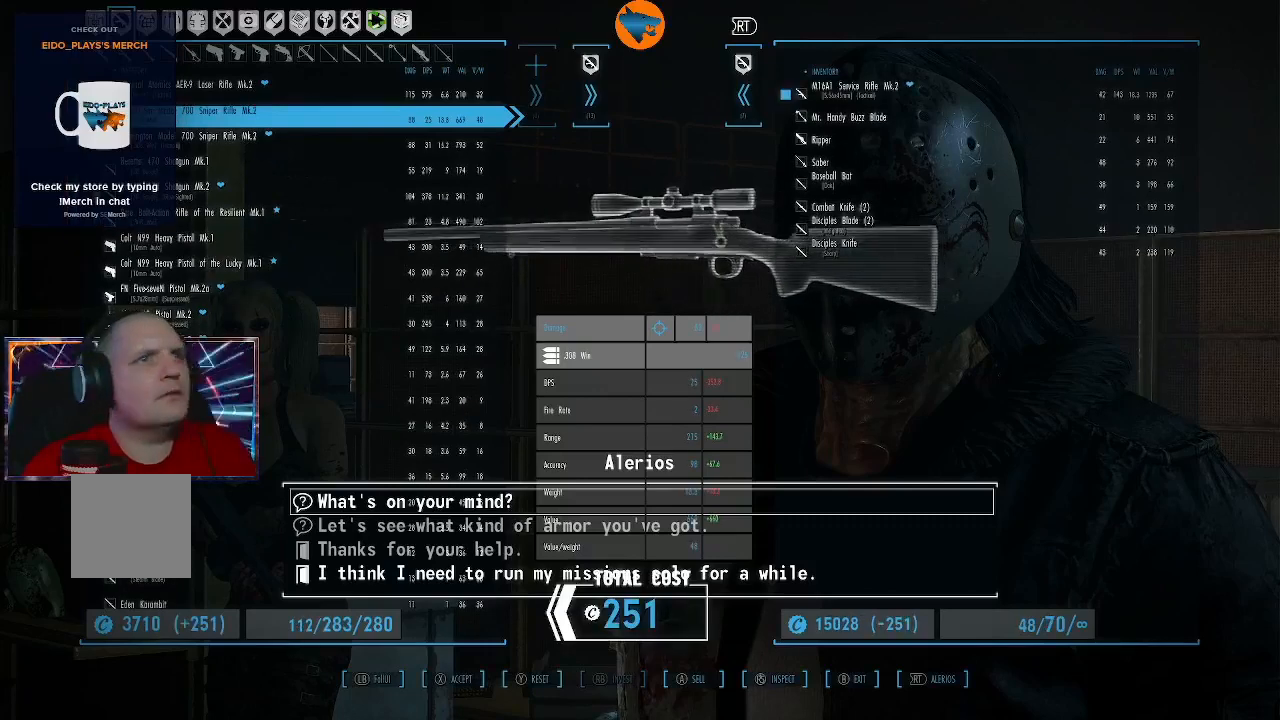
{"buttons": [], "left_stick": "center", "right_stick": "center", "events": [[333, "DPAD_DOWN", "down"], [467, "DPAD_DOWN", "up"]]}
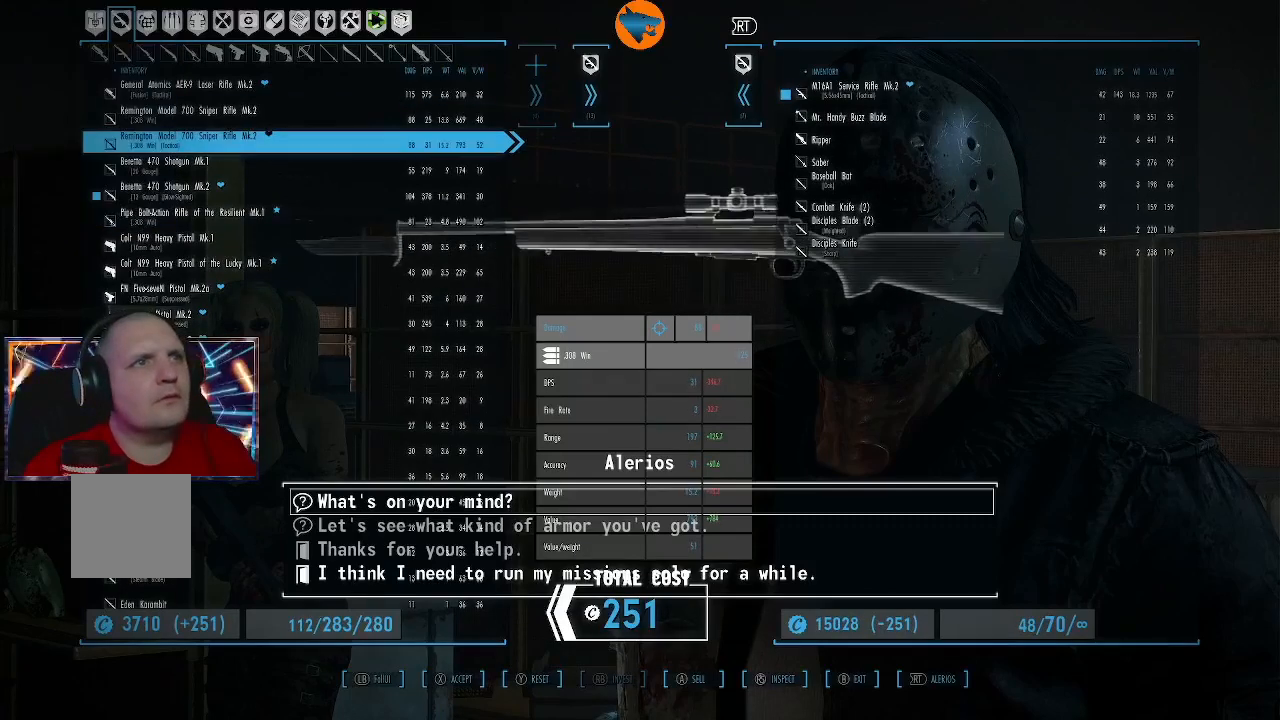
{"buttons": [], "left_stick": "center", "right_stick": "center", "events": []}
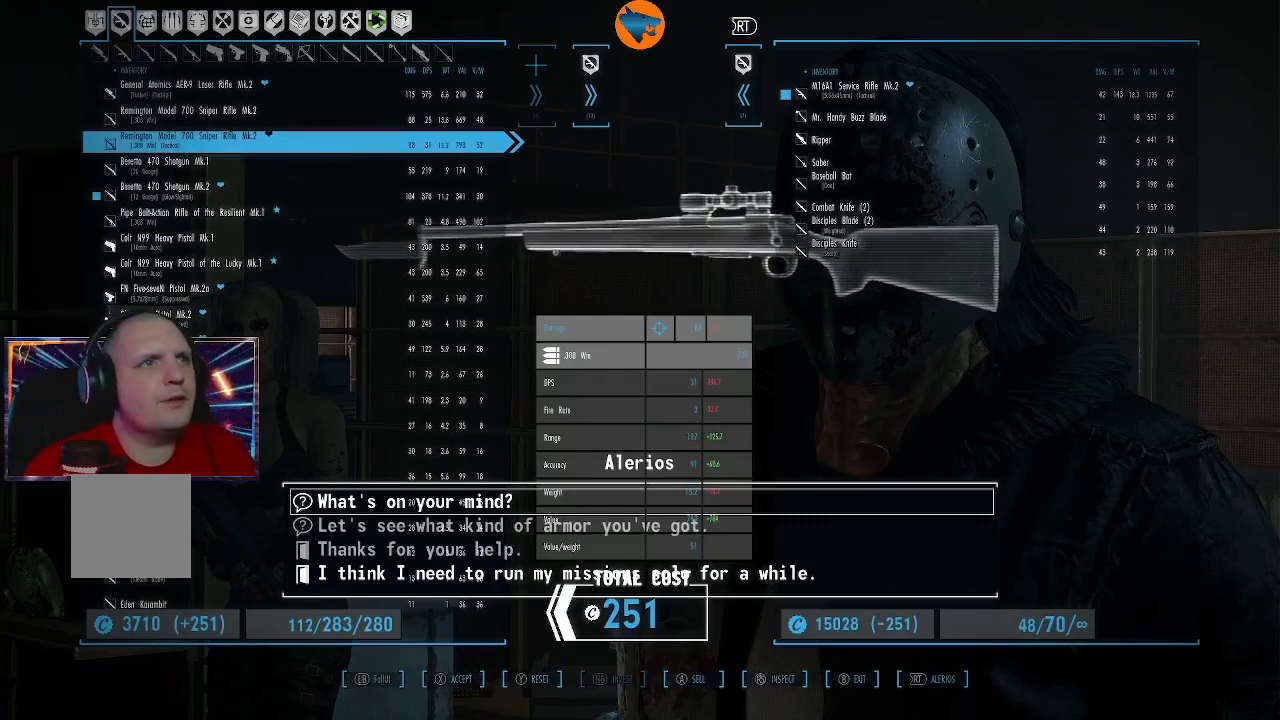
{"buttons": [], "left_stick": "center", "right_stick": "center", "events": [[333, "DPAD_UP", "down"], [467, "DPAD_UP", "up"]]}
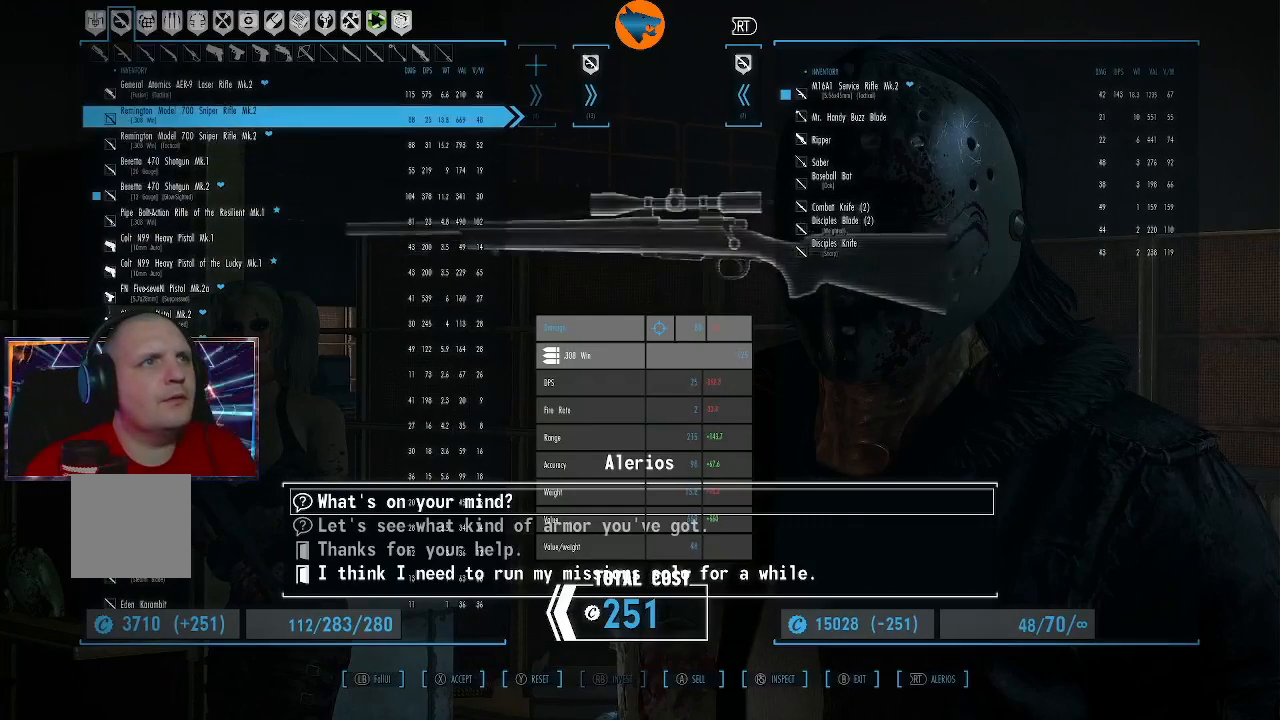
{"buttons": [], "left_stick": "center", "right_stick": "center", "events": []}
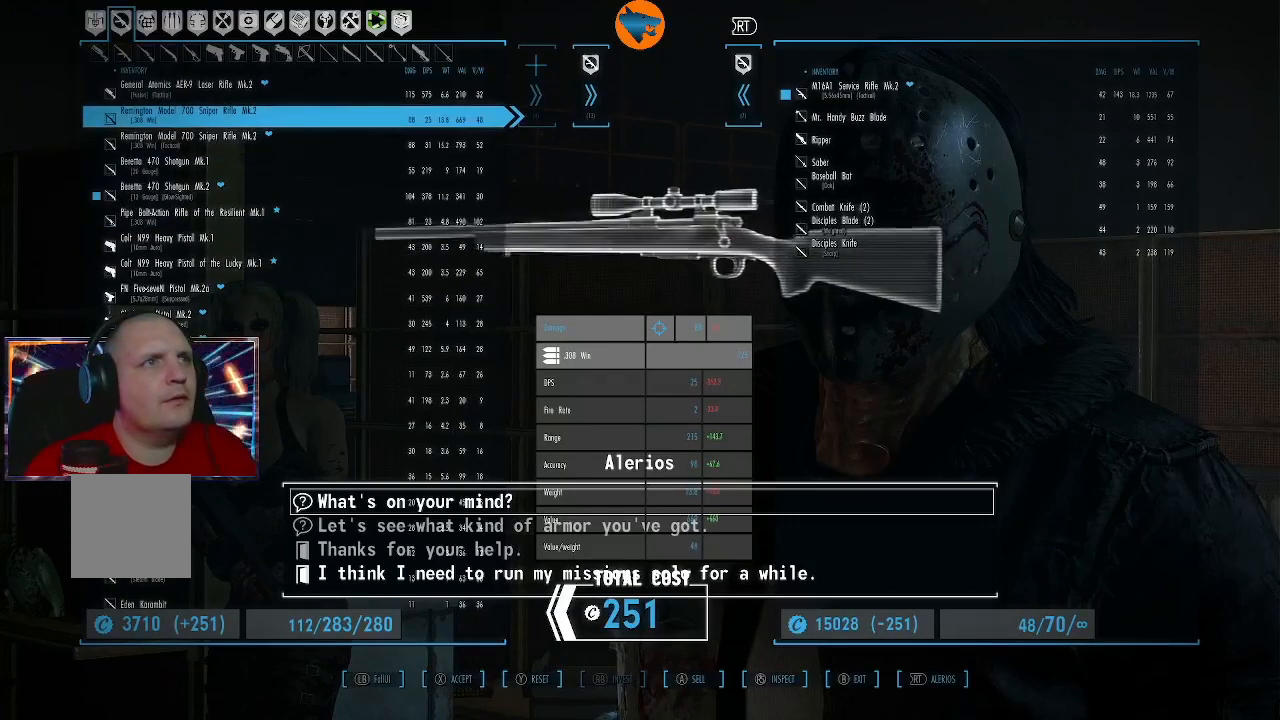
{"buttons": [], "left_stick": "center", "right_stick": "center", "events": [[133, "DPAD_DOWN", "down"], [233, "DPAD_DOWN", "up"]]}
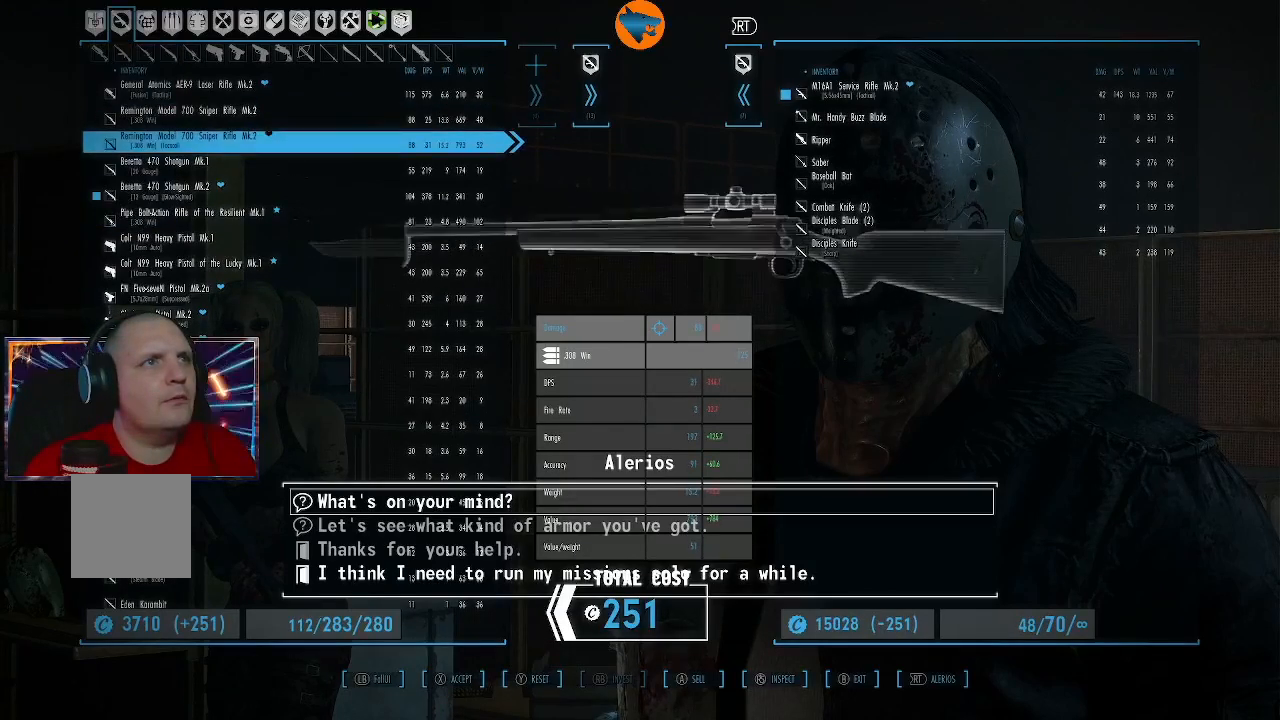
{"buttons": [], "left_stick": "center", "right_stick": "center", "events": []}
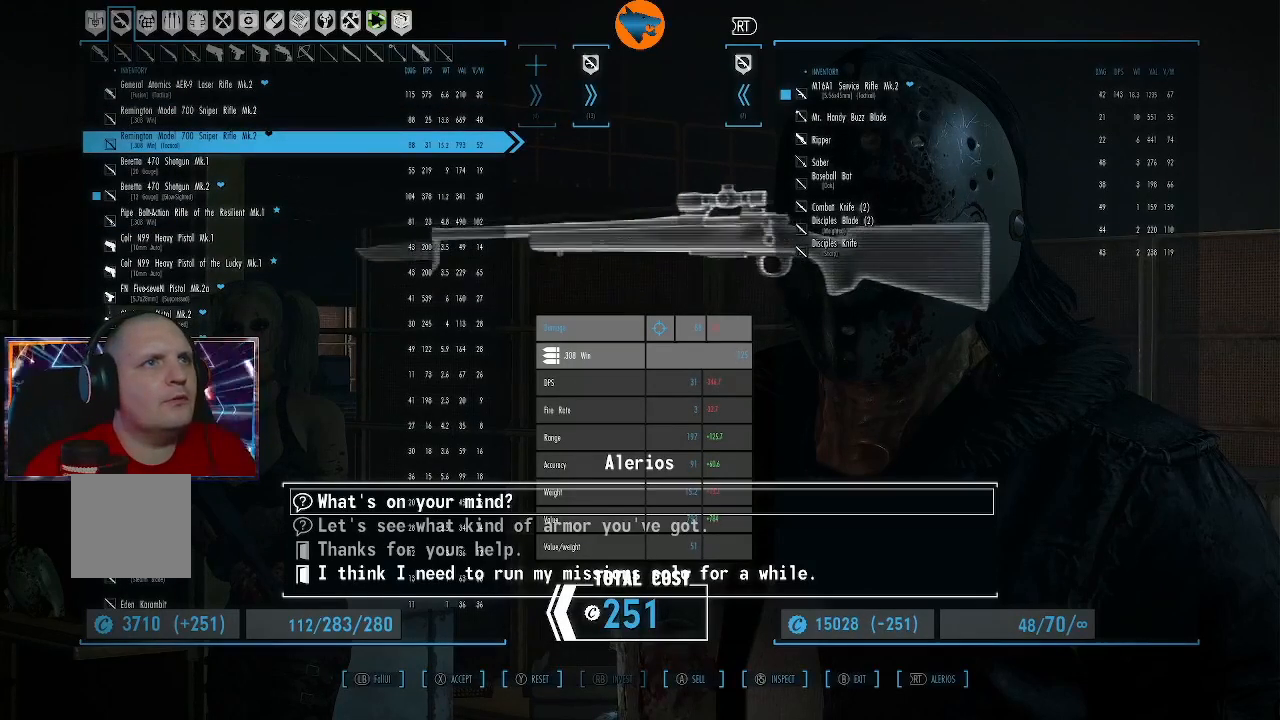
{"buttons": [], "left_stick": "center", "right_stick": "center", "events": [[133, "DPAD_UP", "down"], [200, "DPAD_UP", "up"]]}
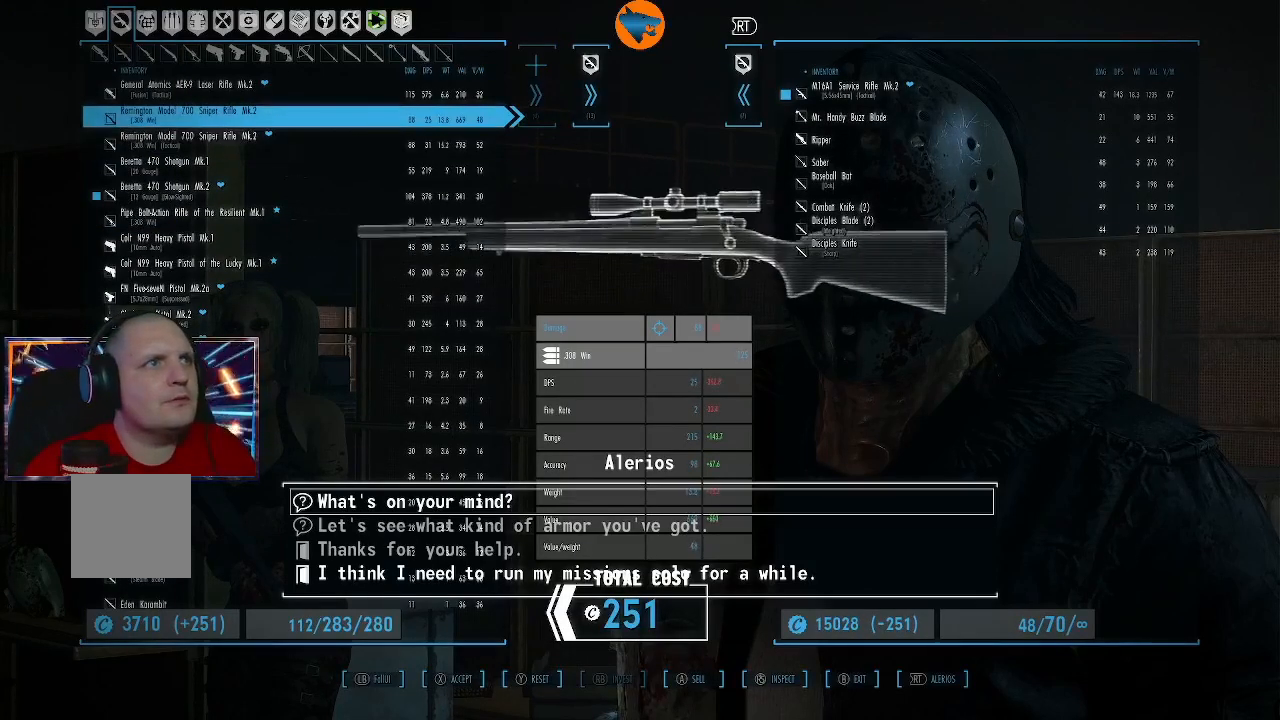
{"buttons": [], "left_stick": "center", "right_stick": "center", "events": []}
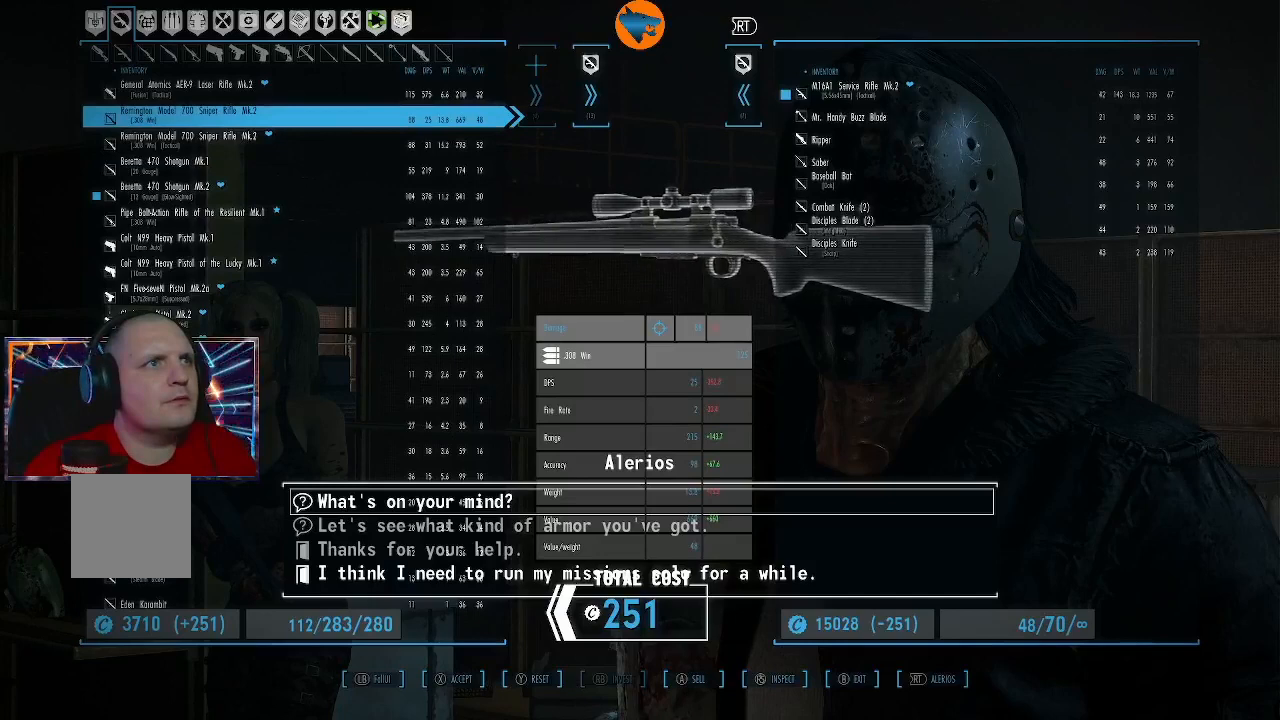
{"buttons": [], "left_stick": "center", "right_stick": "center", "events": [[100, "A", "down"], [200, "A", "up"]]}
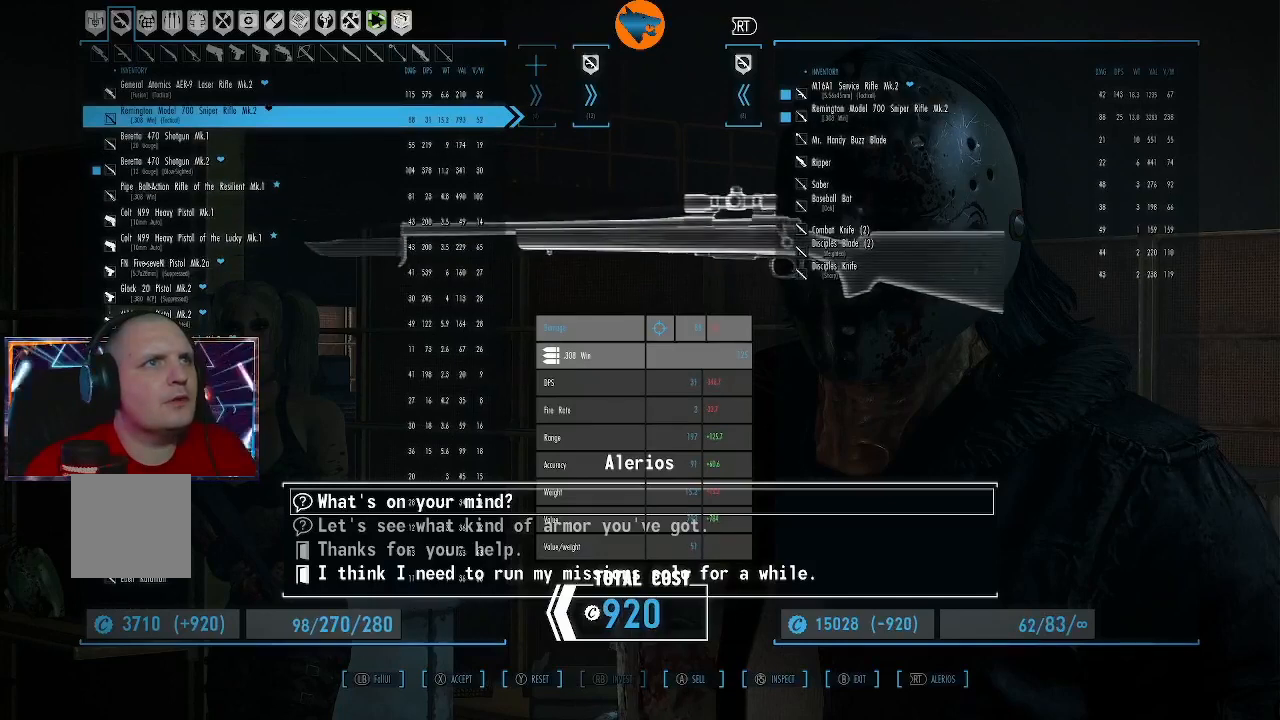
{"buttons": [], "left_stick": "center", "right_stick": "center", "events": [[367, "DPAD_DOWN", "down"], [467, "DPAD_DOWN", "up"]]}
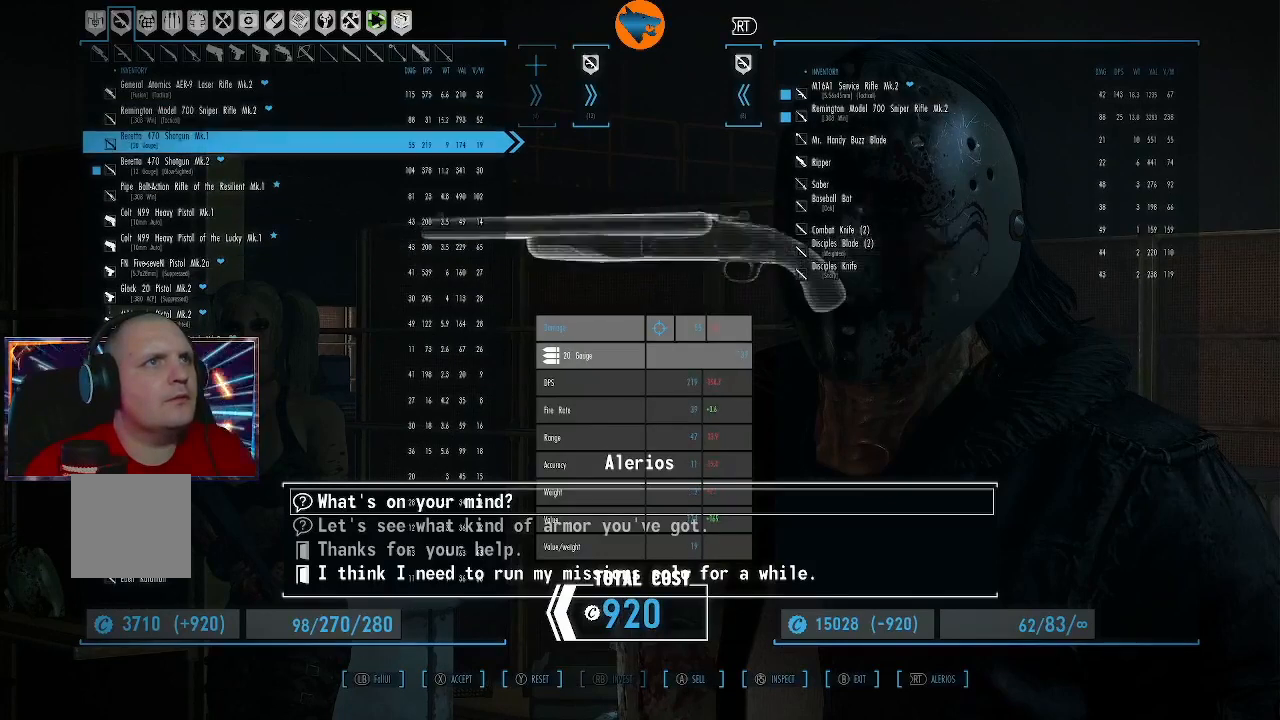
{"buttons": [], "left_stick": "center", "right_stick": "center", "events": []}
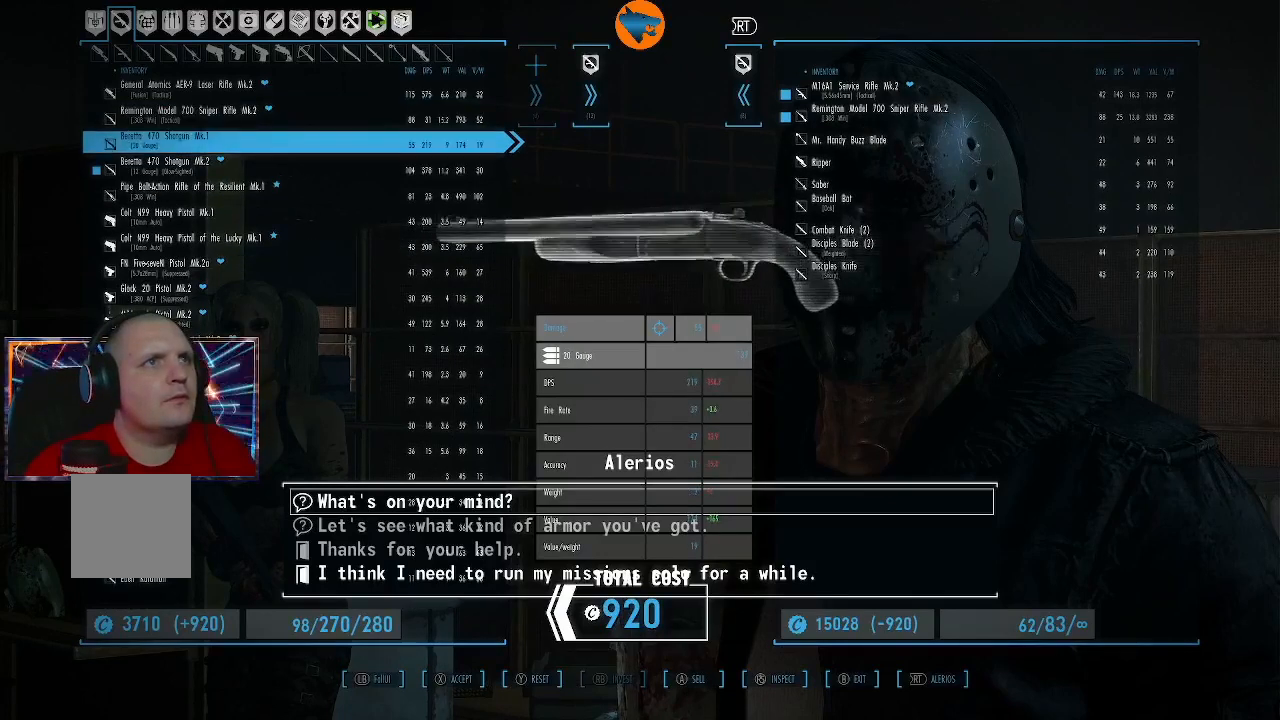
{"buttons": [], "left_stick": "center", "right_stick": "center", "events": [[133, "DPAD_DOWN", "down"], [233, "DPAD_DOWN", "up"], [433, "DPAD_UP", "down"], [500, "DPAD_UP", "up"]]}
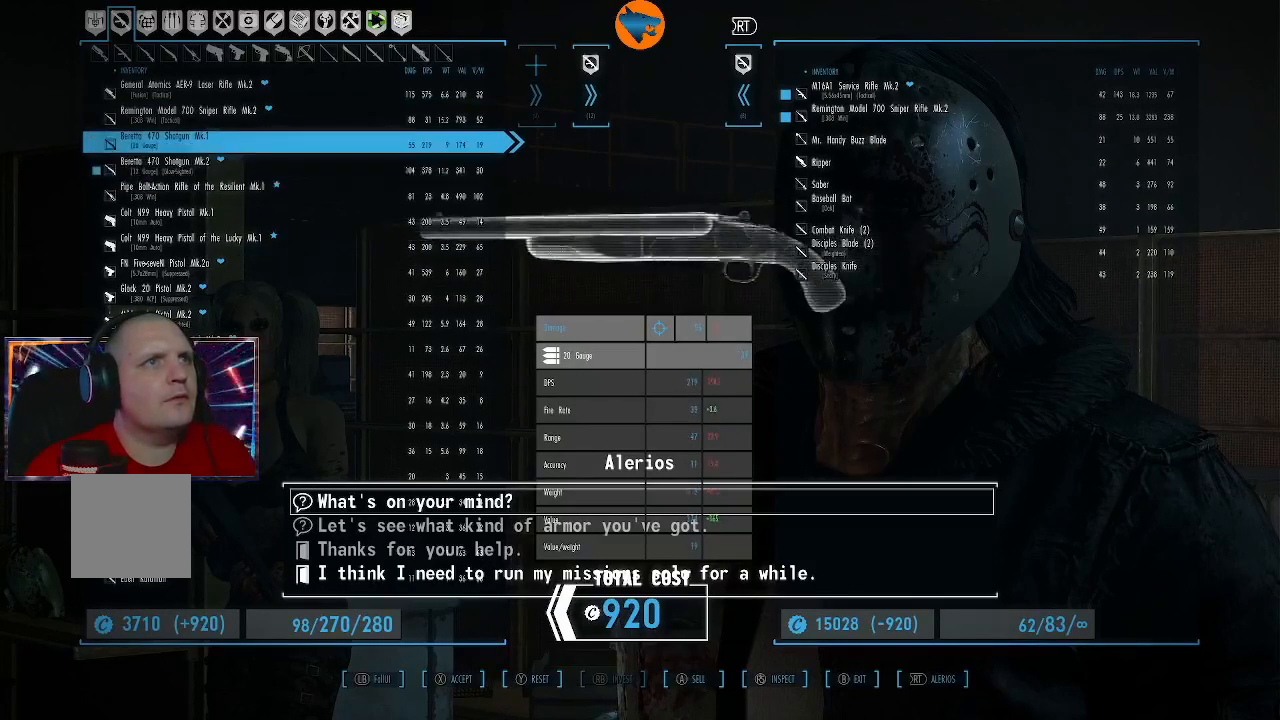
{"buttons": [], "left_stick": "center", "right_stick": "center", "events": [[167, "A", "down"], [233, "A", "up"]]}
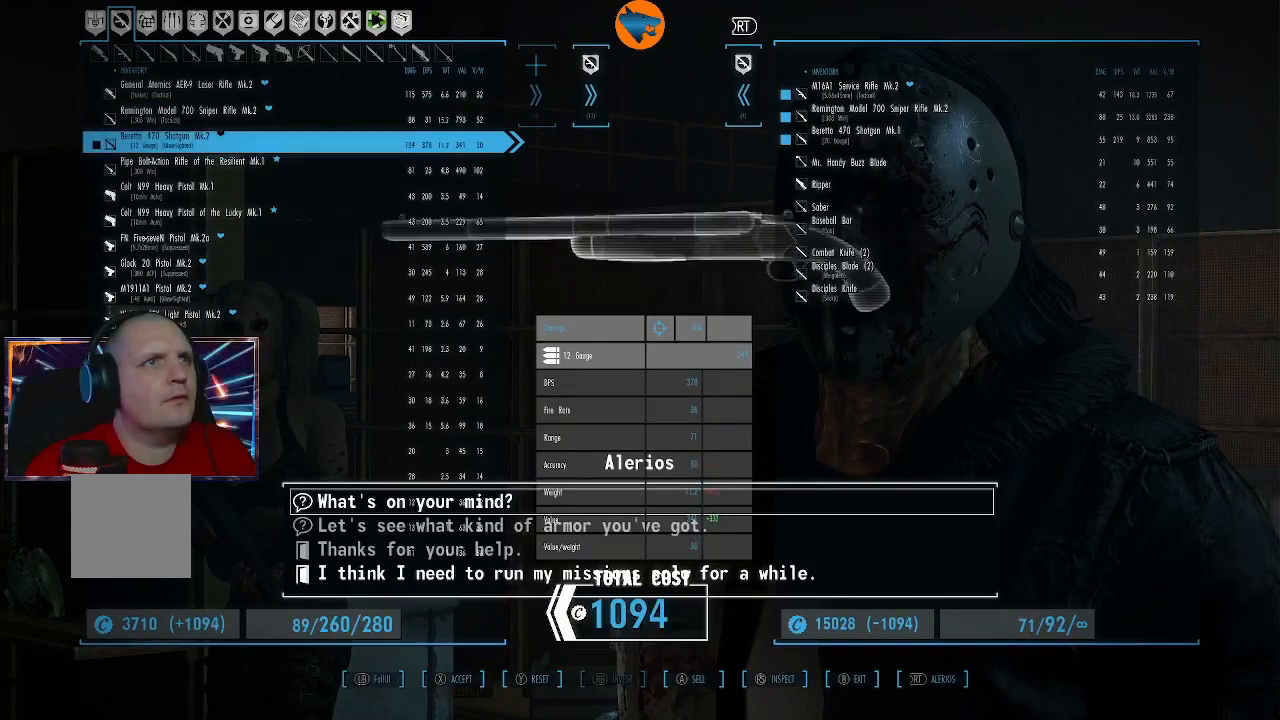
{"buttons": [], "left_stick": "center", "right_stick": "center", "events": []}
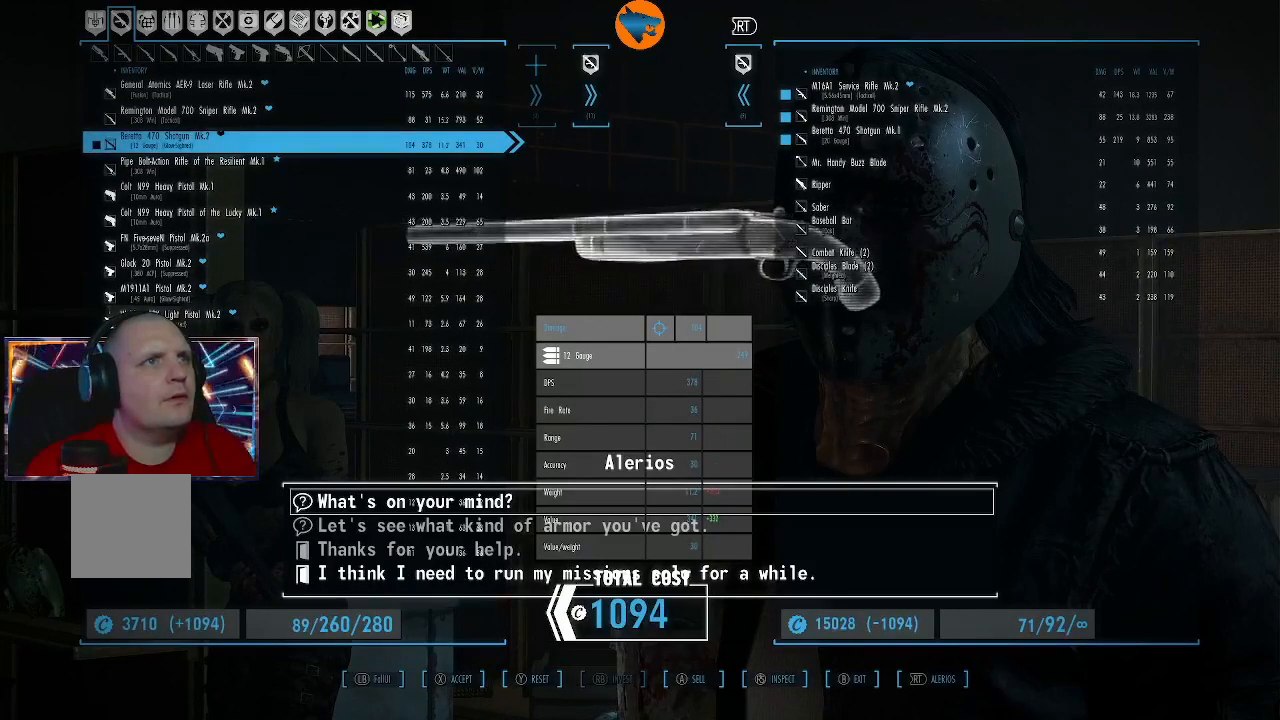
{"buttons": [], "left_stick": "center", "right_stick": "center", "events": [[33, "DPAD_DOWN", "down"], [133, "DPAD_DOWN", "up"]]}
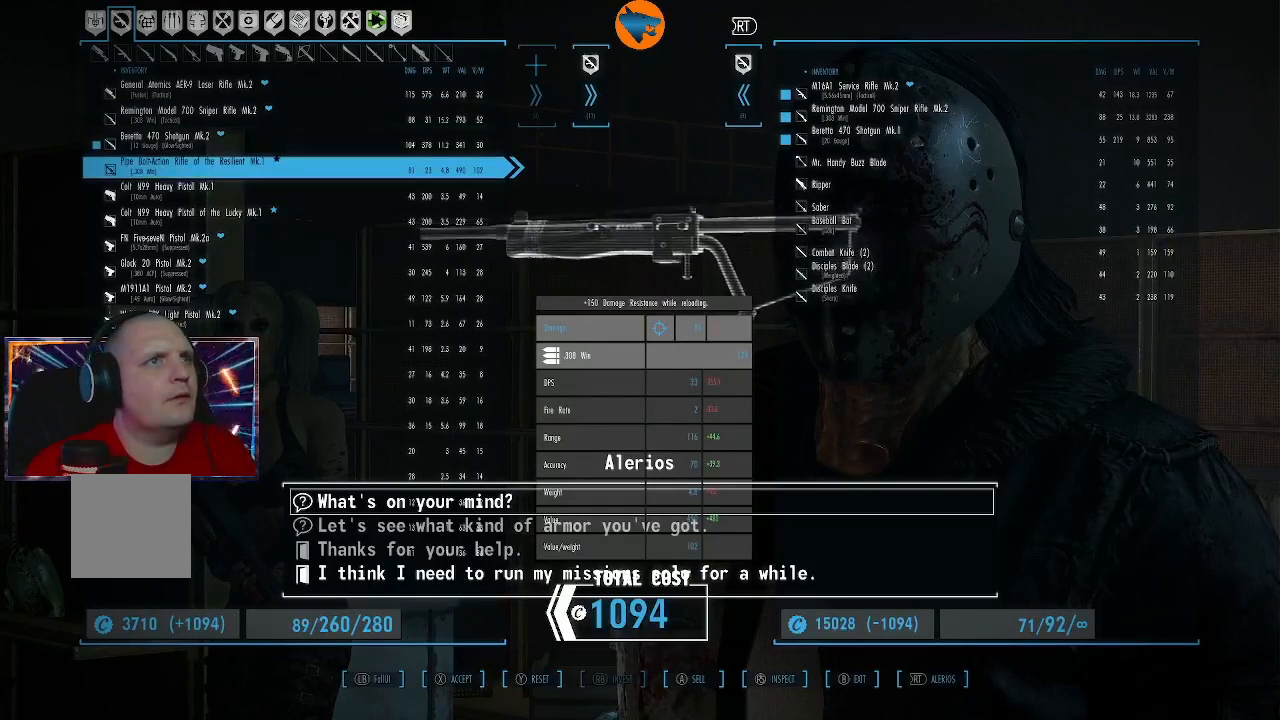
{"buttons": [], "left_stick": "center", "right_stick": "center", "events": [[400, "A", "down"], [500, "A", "up"]]}